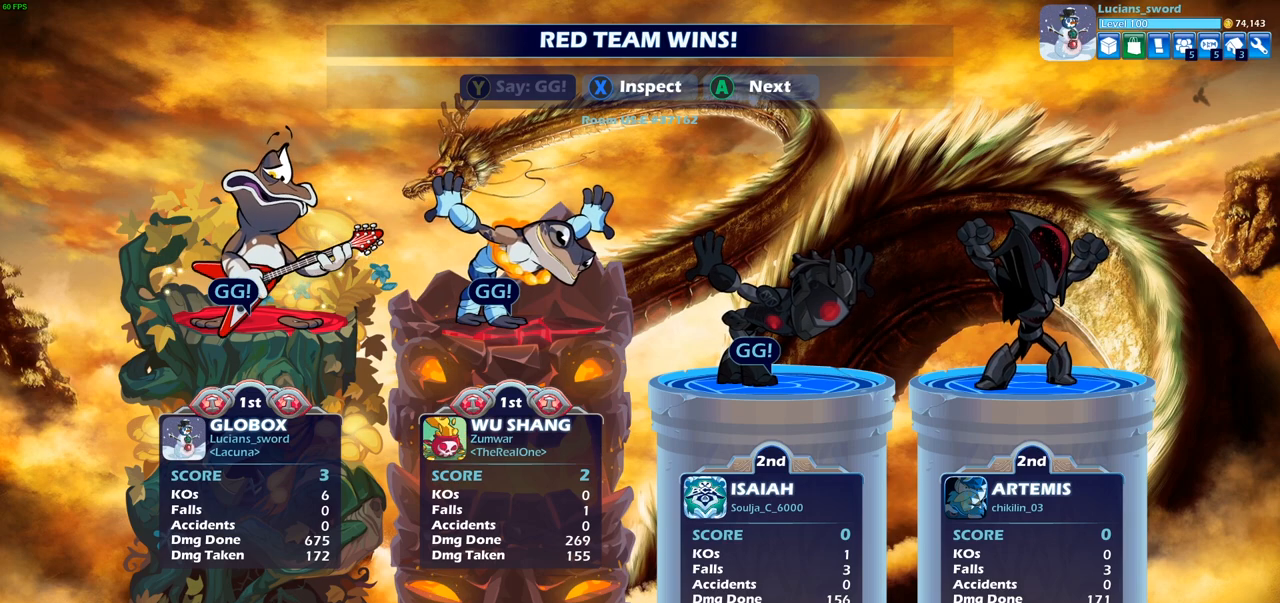
Gameplay with a controller (PlayStation layout); each line is a JSON object with the inputs held at the frame after it. "events" lists button and stick changes between this image and that frame as [ms after this image, input, new state], when the widget could be followed in between.
{"buttons": ["CROSS"], "left_stick": "center", "right_stick": "center", "events": [[417, "CROSS", "down"]]}
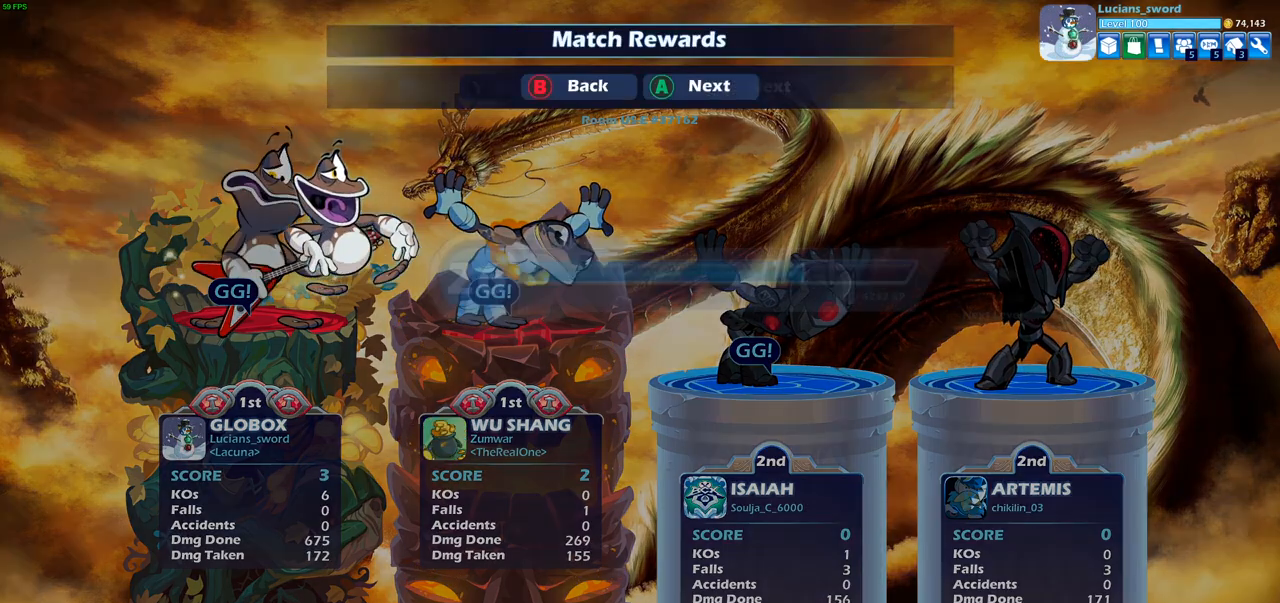
{"buttons": [], "left_stick": "center", "right_stick": "center", "events": [[17, "CROSS", "up"], [400, "CROSS", "down"], [500, "CROSS", "up"]]}
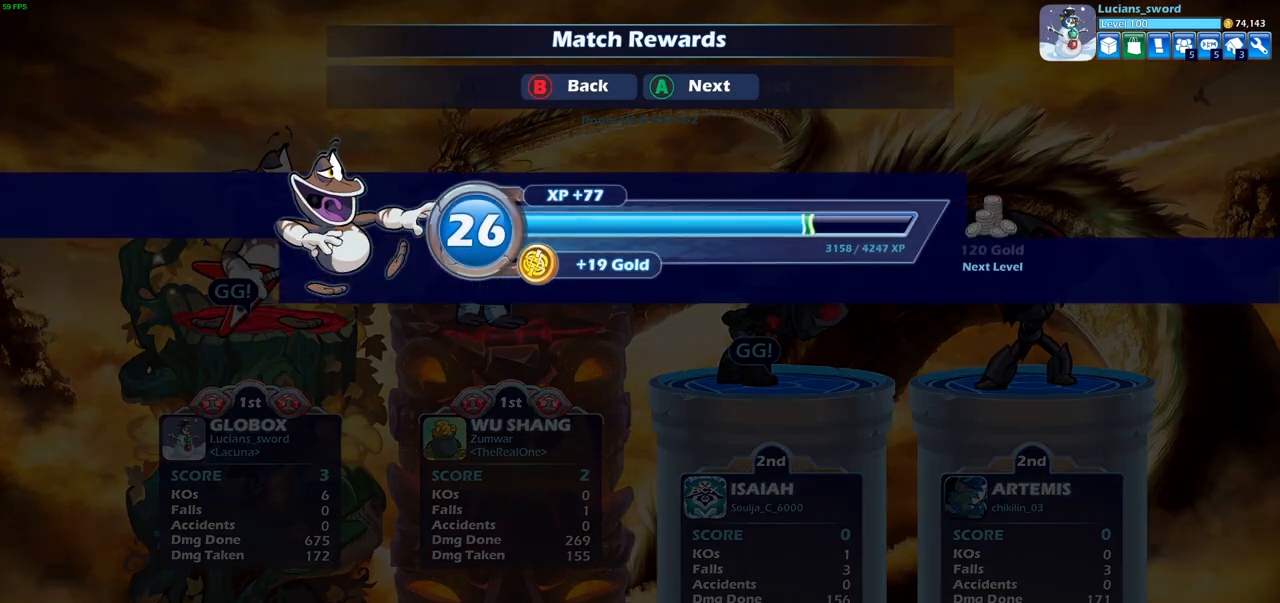
{"buttons": [], "left_stick": "center", "right_stick": "center", "events": [[267, "CROSS", "down"], [367, "CROSS", "up"]]}
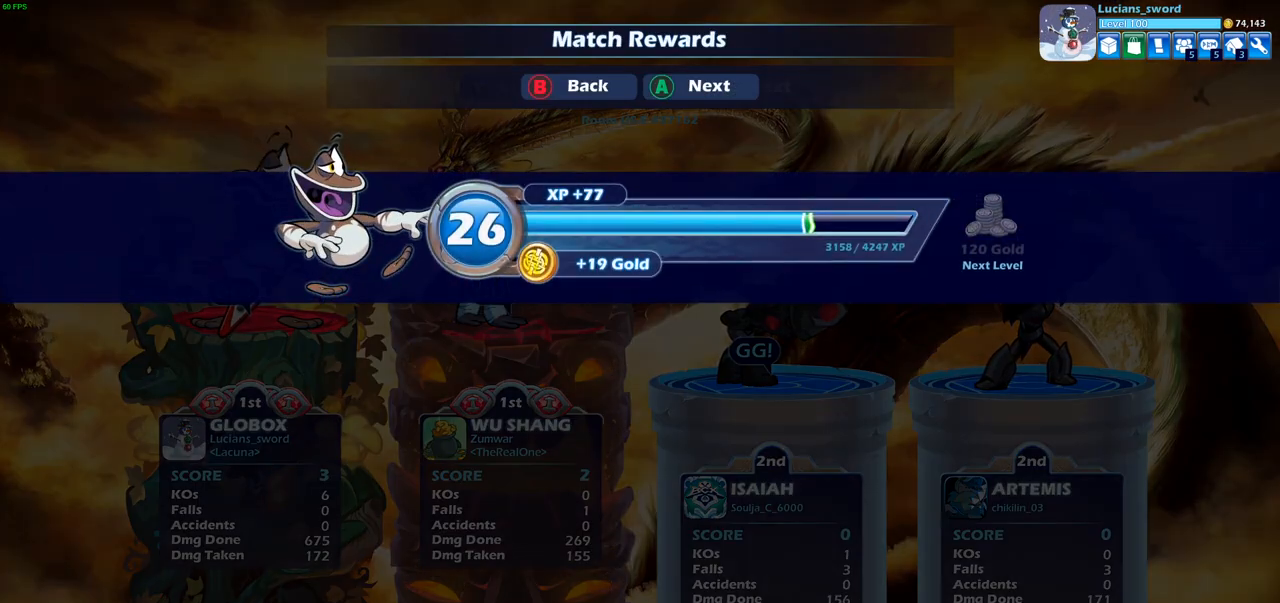
{"buttons": [], "left_stick": "center", "right_stick": "center", "events": []}
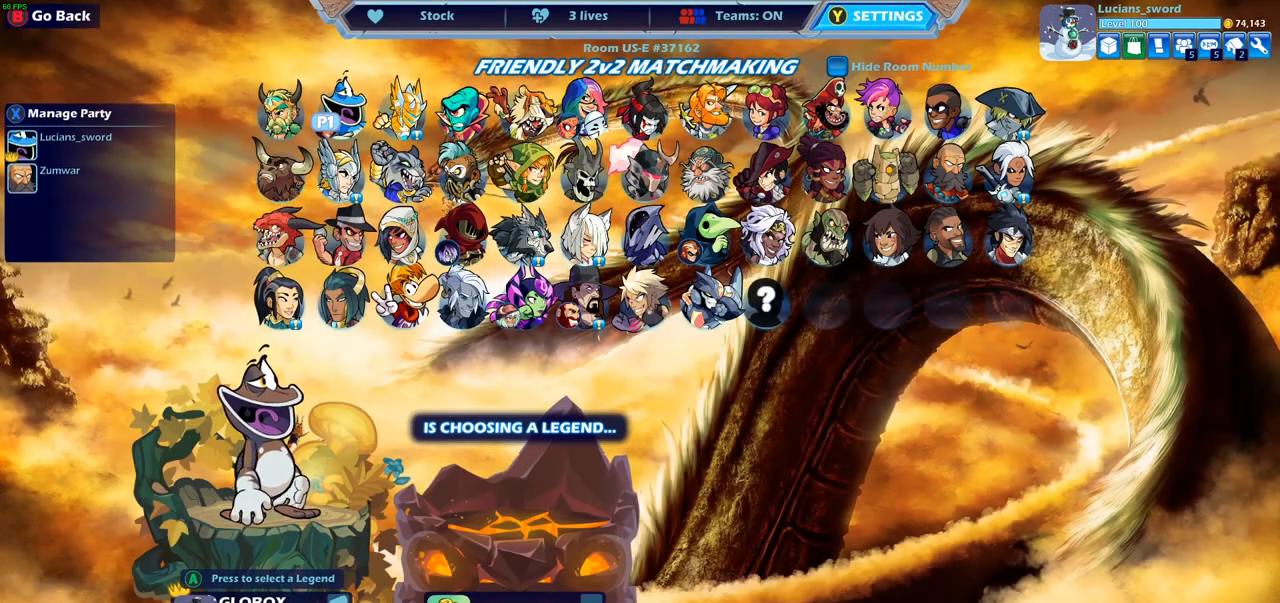
{"buttons": ["DPAD_RIGHT"], "left_stick": "center", "right_stick": "center", "events": [[417, "DPAD_RIGHT", "down"]]}
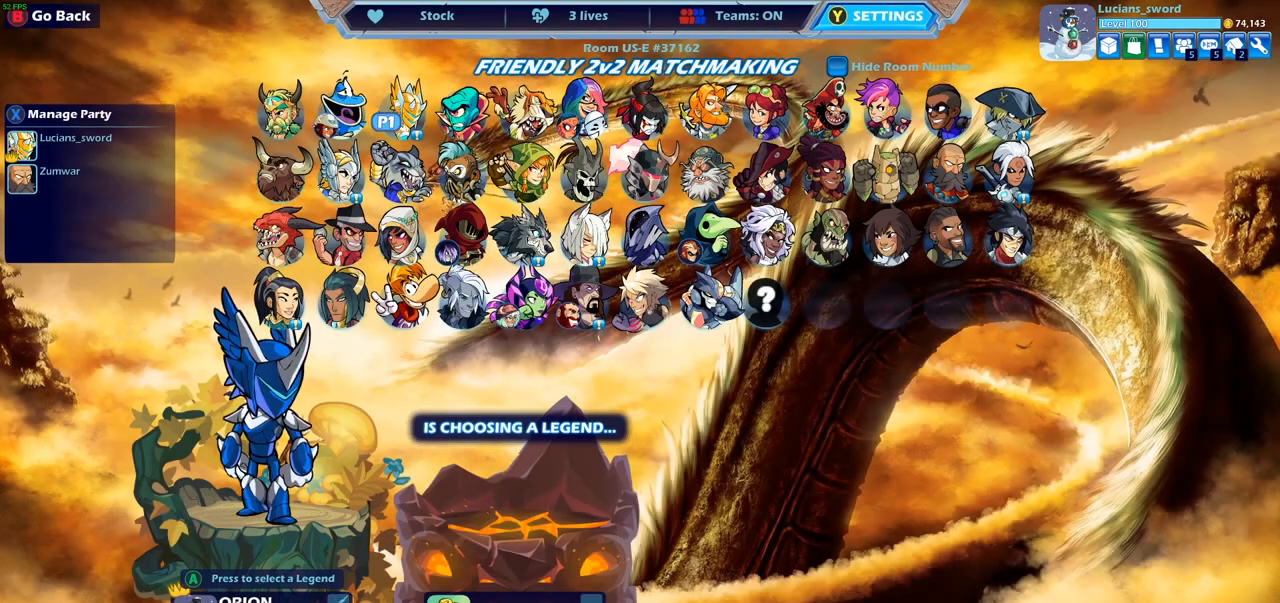
{"buttons": ["DPAD_RIGHT"], "left_stick": "center", "right_stick": "center", "events": [[17, "DPAD_RIGHT", "up"], [117, "DPAD_DOWN", "down"], [233, "DPAD_DOWN", "up"], [333, "DPAD_RIGHT", "down"], [400, "DPAD_RIGHT", "up"], [483, "DPAD_RIGHT", "down"]]}
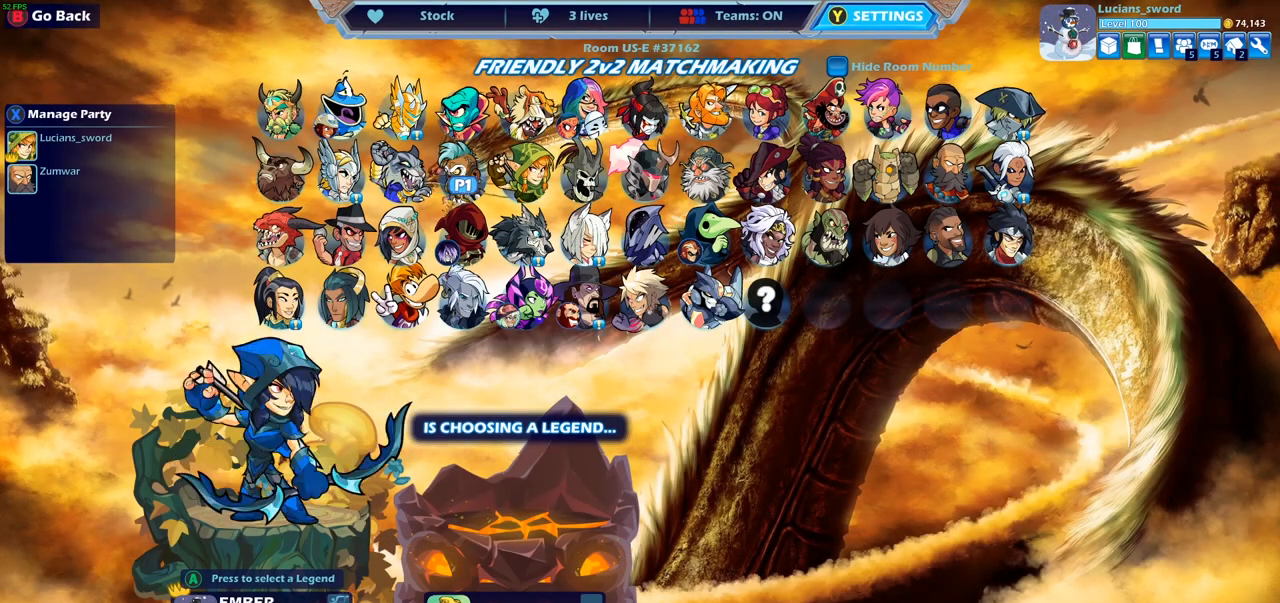
{"buttons": [], "left_stick": "center", "right_stick": "center", "events": [[33, "DPAD_RIGHT", "up"], [100, "DPAD_RIGHT", "down"], [183, "DPAD_RIGHT", "up"], [250, "DPAD_RIGHT", "down"], [333, "DPAD_RIGHT", "up"], [400, "DPAD_RIGHT", "down"], [467, "DPAD_RIGHT", "up"]]}
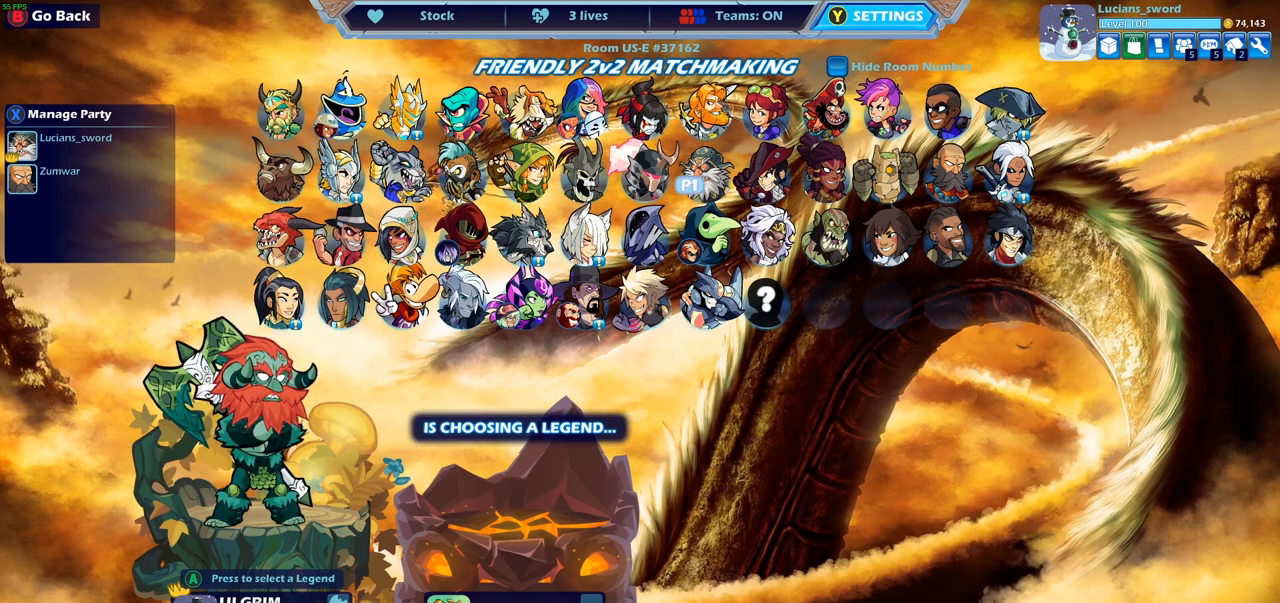
{"buttons": [], "left_stick": "center", "right_stick": "center", "events": [[33, "DPAD_RIGHT", "down"], [117, "DPAD_RIGHT", "up"], [200, "DPAD_RIGHT", "down"], [267, "DPAD_RIGHT", "up"], [350, "DPAD_RIGHT", "down"], [417, "DPAD_RIGHT", "up"]]}
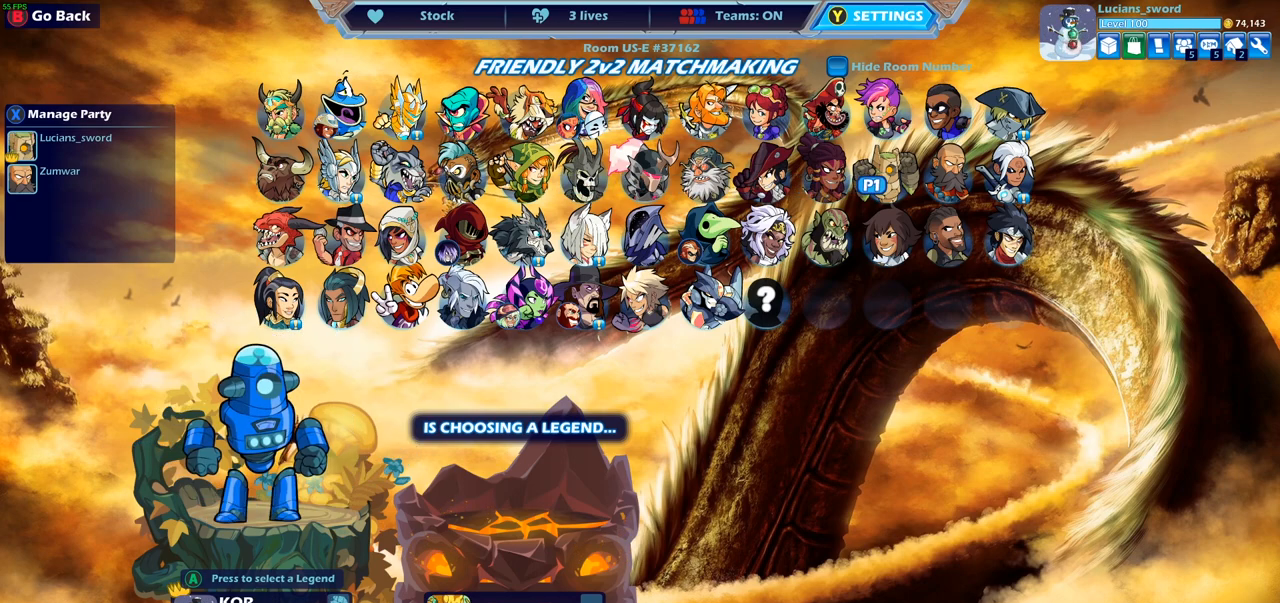
{"buttons": [], "left_stick": "center", "right_stick": "center", "events": [[17, "DPAD_RIGHT", "down"], [83, "DPAD_RIGHT", "up"], [150, "DPAD_RIGHT", "down"], [233, "DPAD_RIGHT", "up"], [383, "DPAD_LEFT", "down"], [500, "DPAD_LEFT", "up"]]}
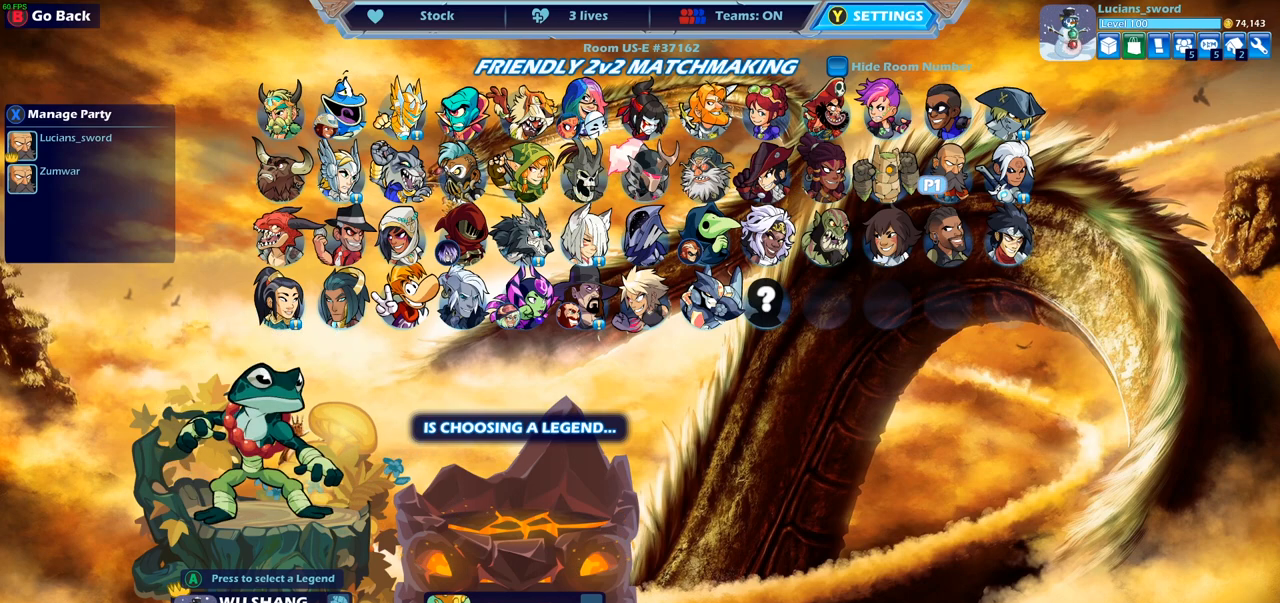
{"buttons": [], "left_stick": "center", "right_stick": "center", "events": [[117, "CROSS", "down"], [200, "CROSS", "up"]]}
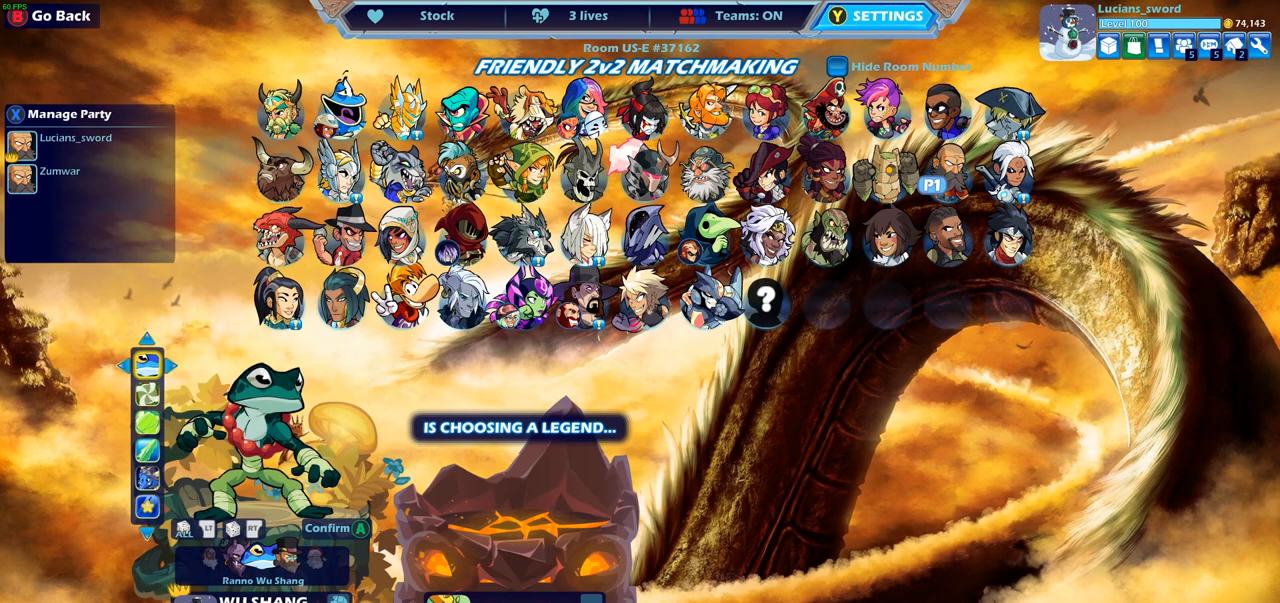
{"buttons": [], "left_stick": "center", "right_stick": "center", "events": [[350, "DPAD_LEFT", "down"], [483, "DPAD_LEFT", "up"]]}
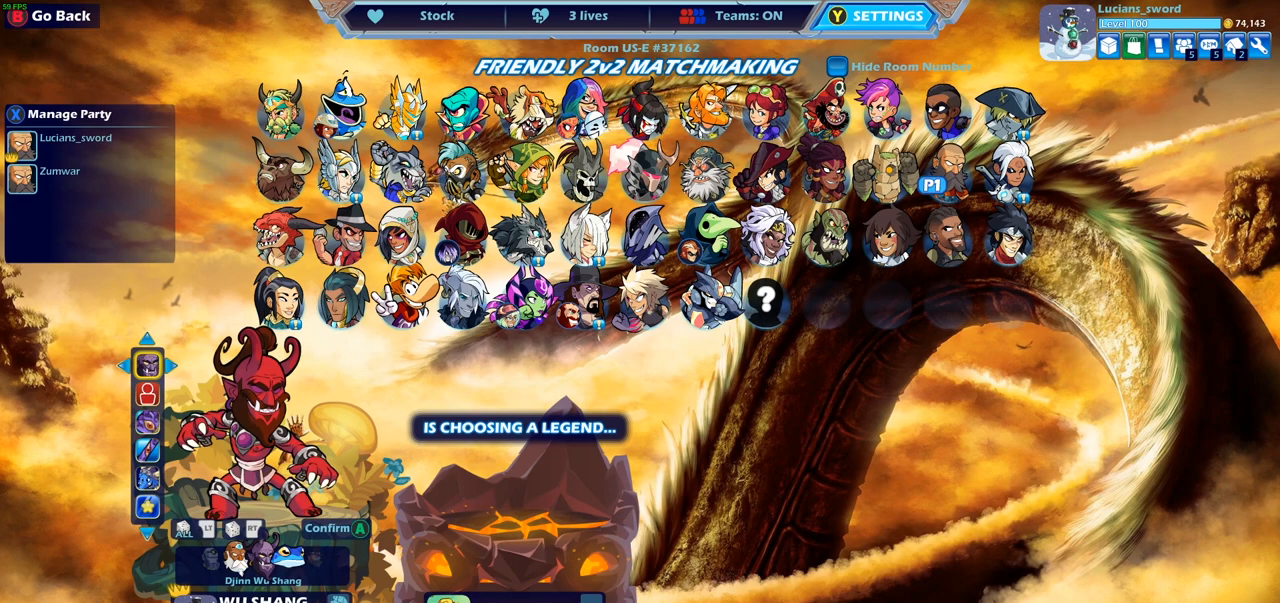
{"buttons": [], "left_stick": "center", "right_stick": "center", "events": [[350, "DPAD_RIGHT", "down"], [450, "DPAD_RIGHT", "up"]]}
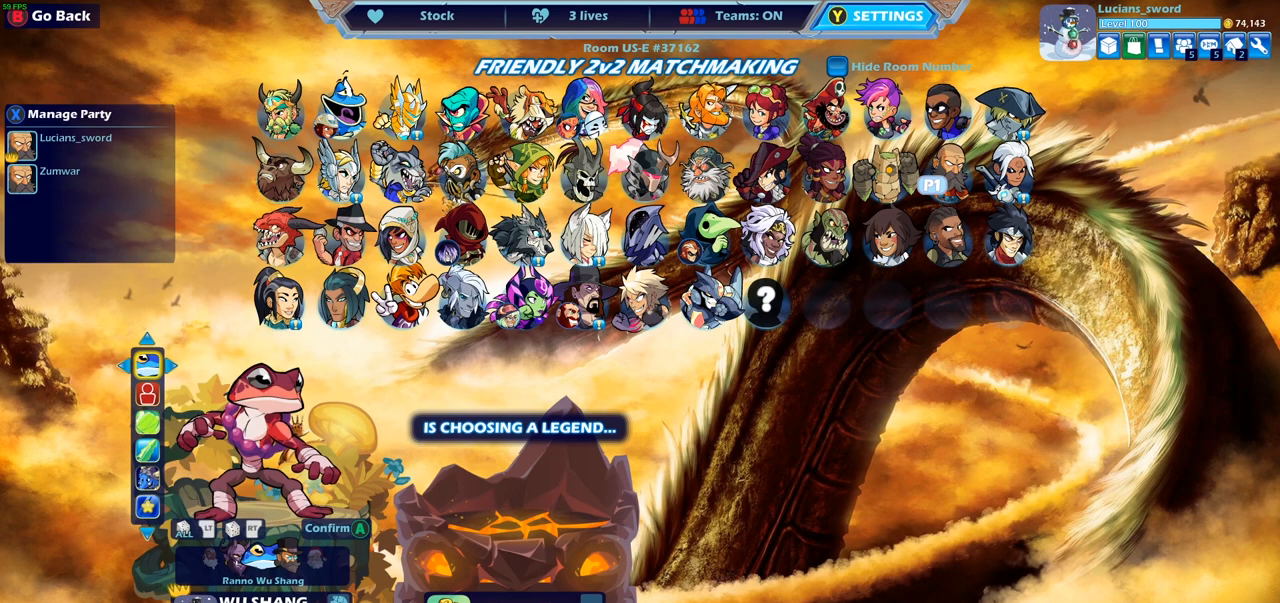
{"buttons": ["DPAD_LEFT"], "left_stick": "center", "right_stick": "center", "events": [[117, "DPAD_DOWN", "down"], [233, "DPAD_DOWN", "up"], [500, "DPAD_LEFT", "down"]]}
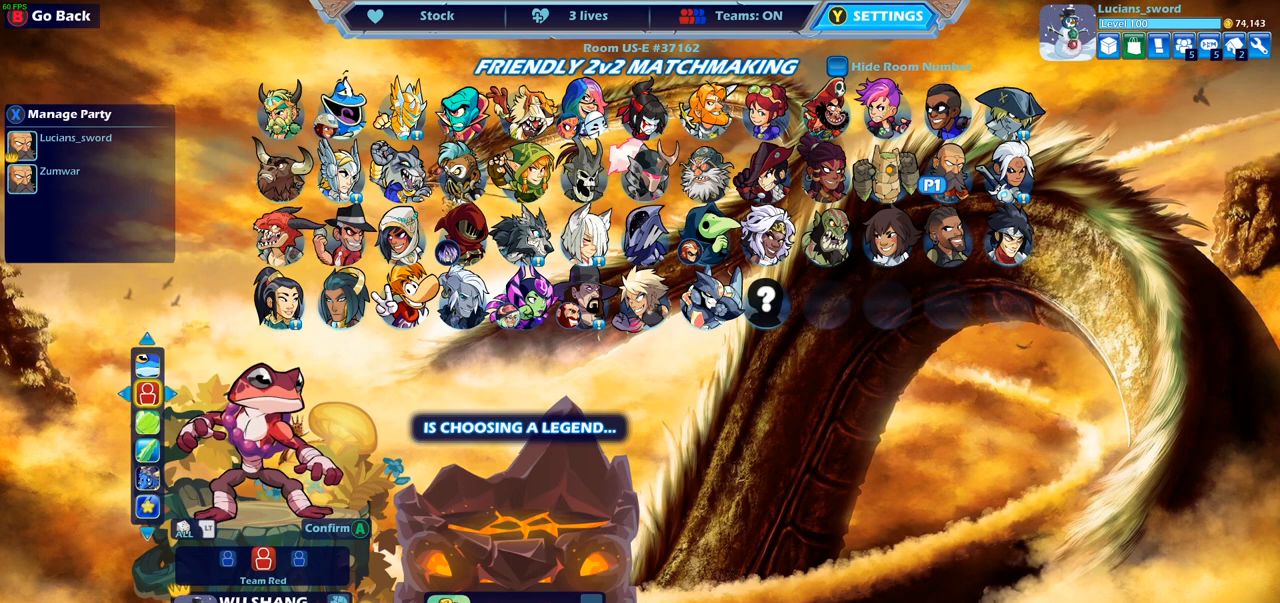
{"buttons": ["DPAD_LEFT"], "left_stick": "center", "right_stick": "center", "events": [[133, "DPAD_LEFT", "up"], [250, "DPAD_LEFT", "down"], [333, "DPAD_LEFT", "up"], [500, "DPAD_LEFT", "down"]]}
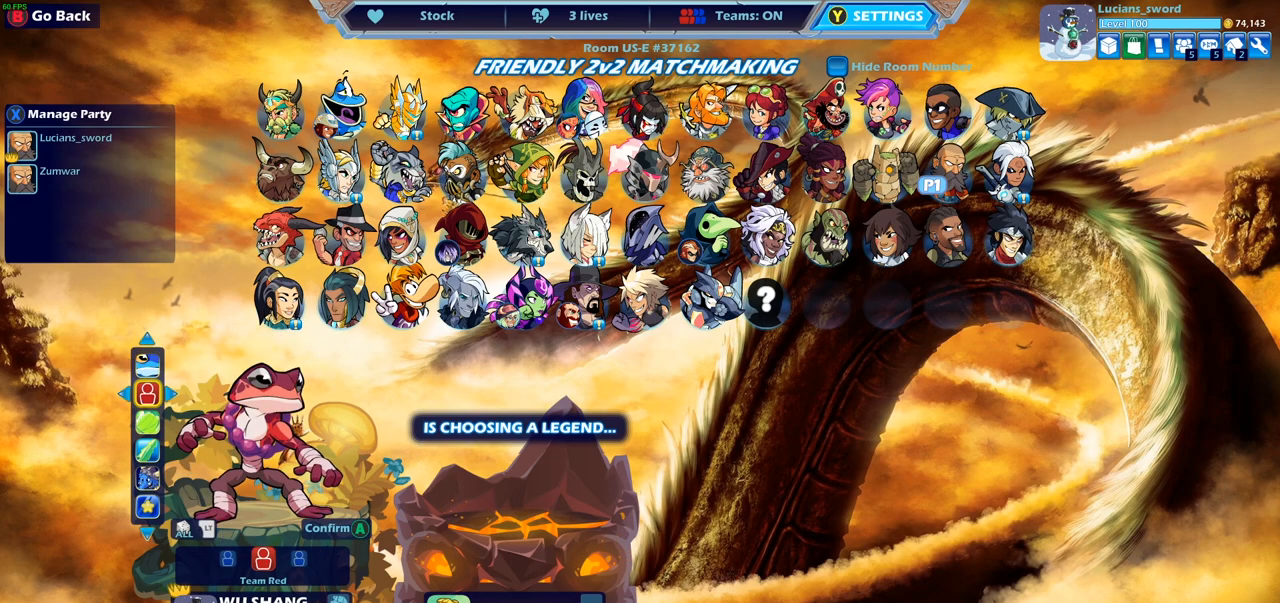
{"buttons": [], "left_stick": "center", "right_stick": "center", "events": [[100, "DPAD_LEFT", "up"], [317, "DPAD_LEFT", "down"], [450, "DPAD_LEFT", "up"]]}
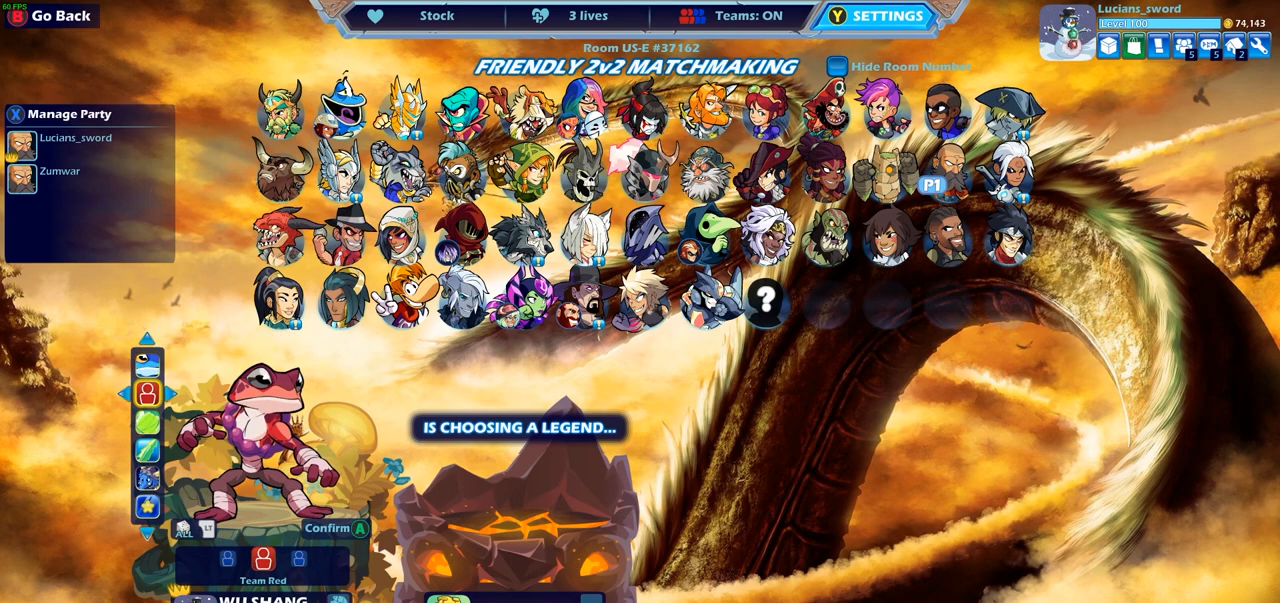
{"buttons": [], "left_stick": "center", "right_stick": "center", "events": [[83, "DPAD_LEFT", "down"], [167, "DPAD_LEFT", "up"]]}
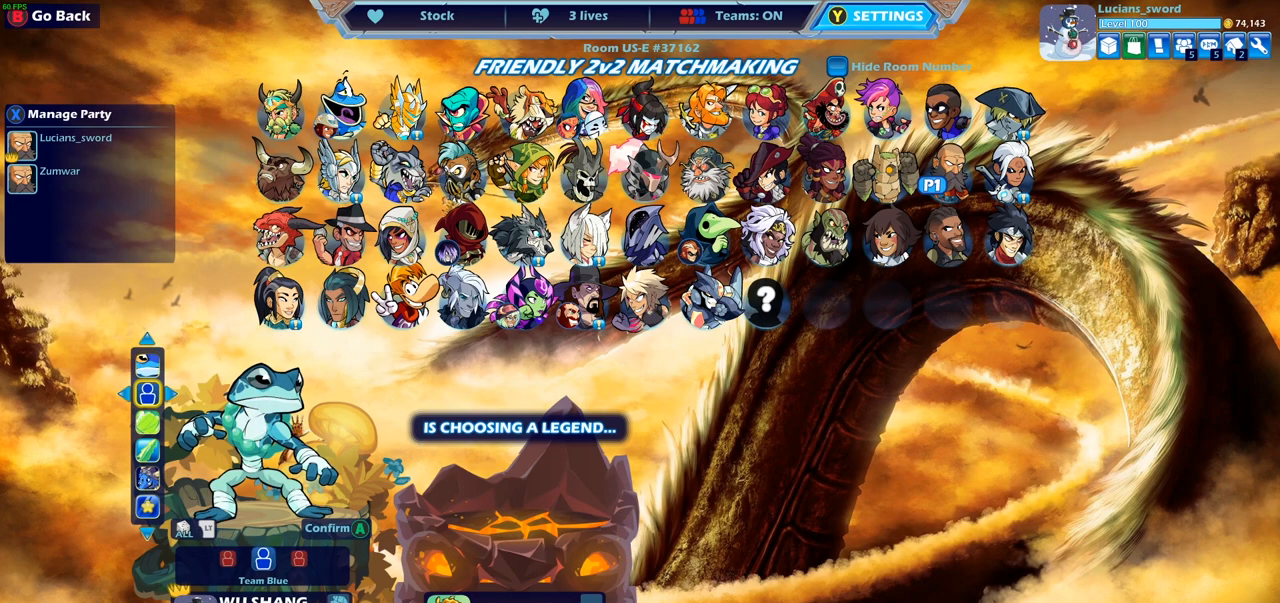
{"buttons": [], "left_stick": "center", "right_stick": "center", "events": []}
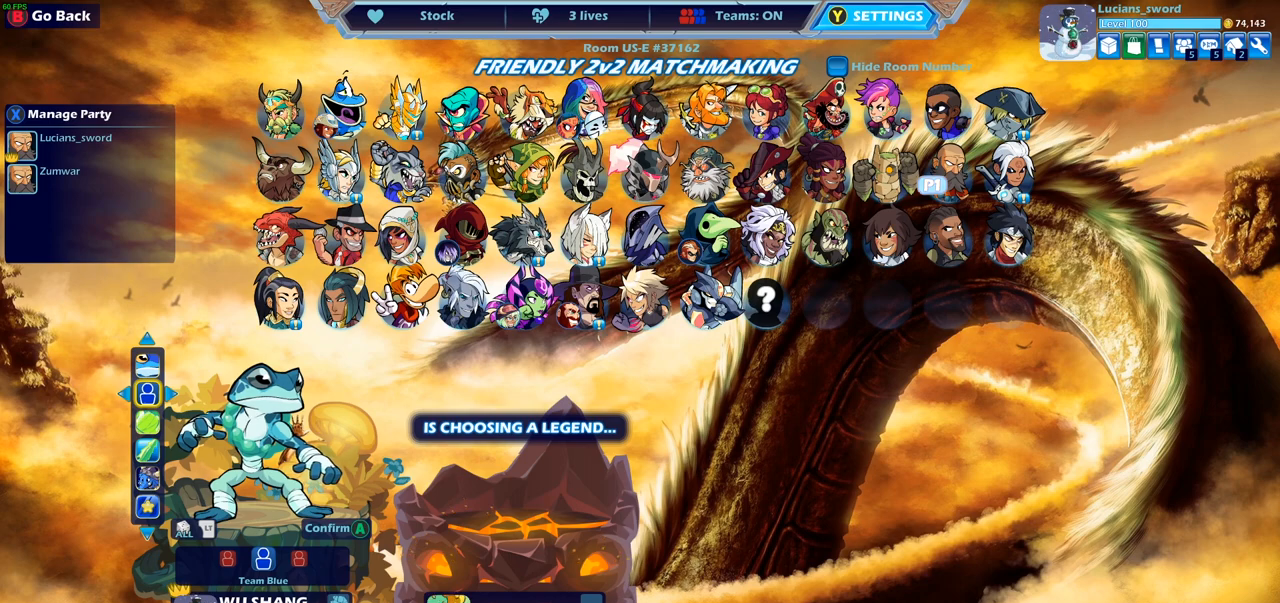
{"buttons": [], "left_stick": "center", "right_stick": "center", "events": [[33, "DPAD_LEFT", "down"], [150, "DPAD_LEFT", "up"], [200, "DPAD_LEFT", "down"], [300, "DPAD_LEFT", "up"], [367, "DPAD_LEFT", "down"], [433, "DPAD_LEFT", "up"]]}
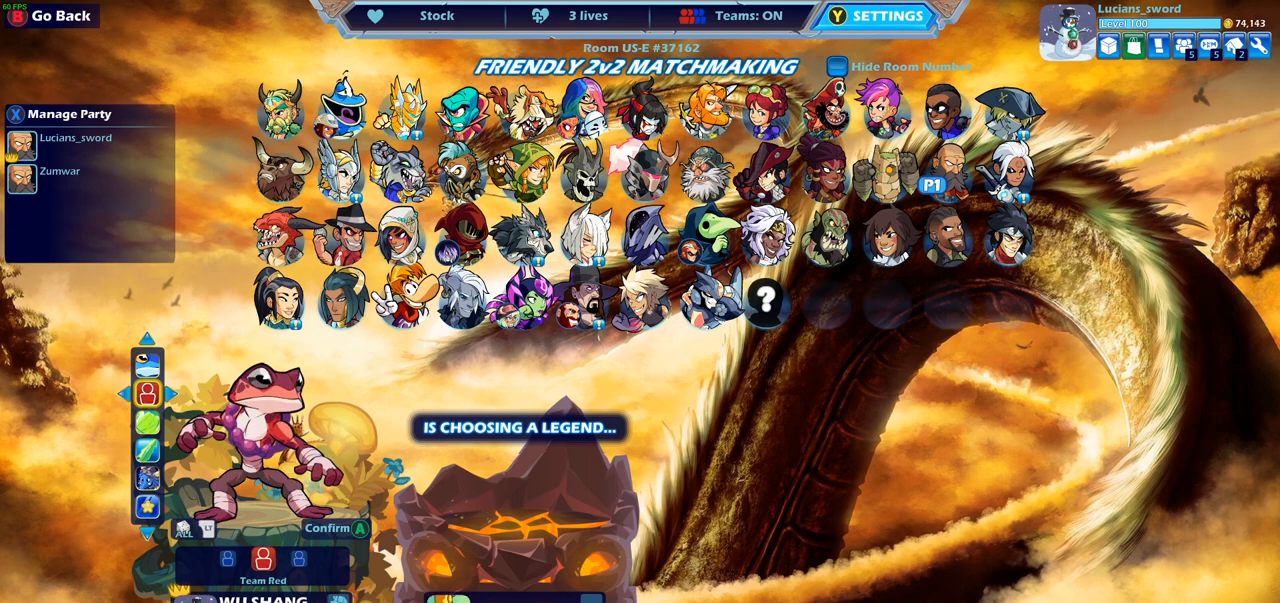
{"buttons": [], "left_stick": "center", "right_stick": "center", "events": []}
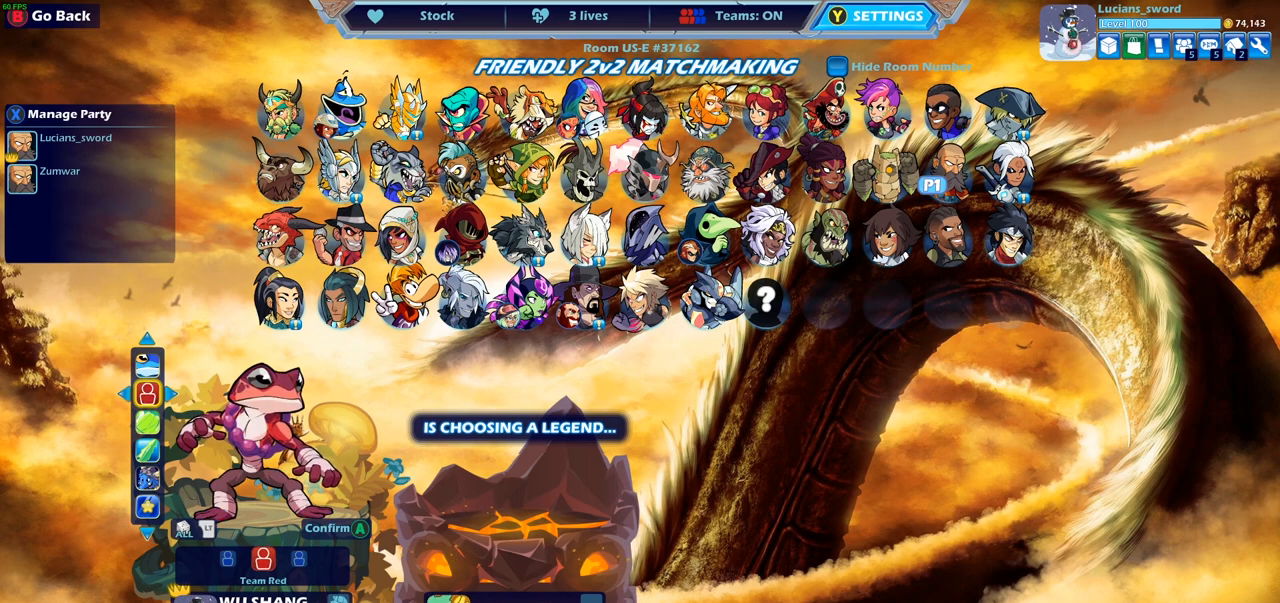
{"buttons": [], "left_stick": "center", "right_stick": "center", "events": []}
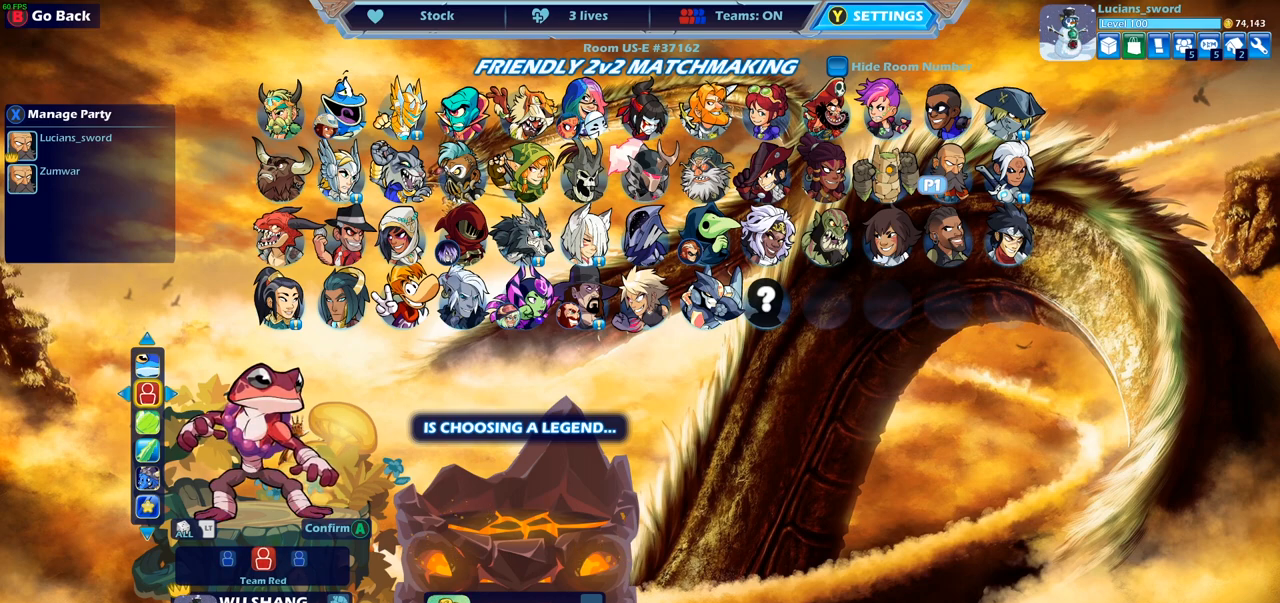
{"buttons": [], "left_stick": "center", "right_stick": "center", "events": []}
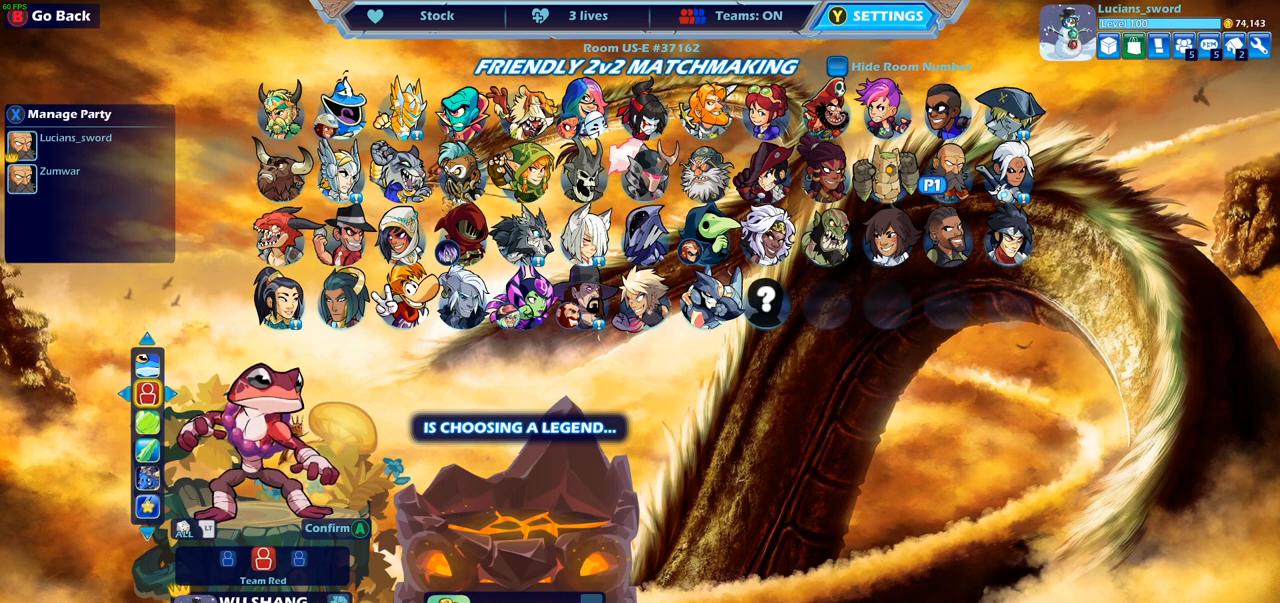
{"buttons": [], "left_stick": "center", "right_stick": "center", "events": []}
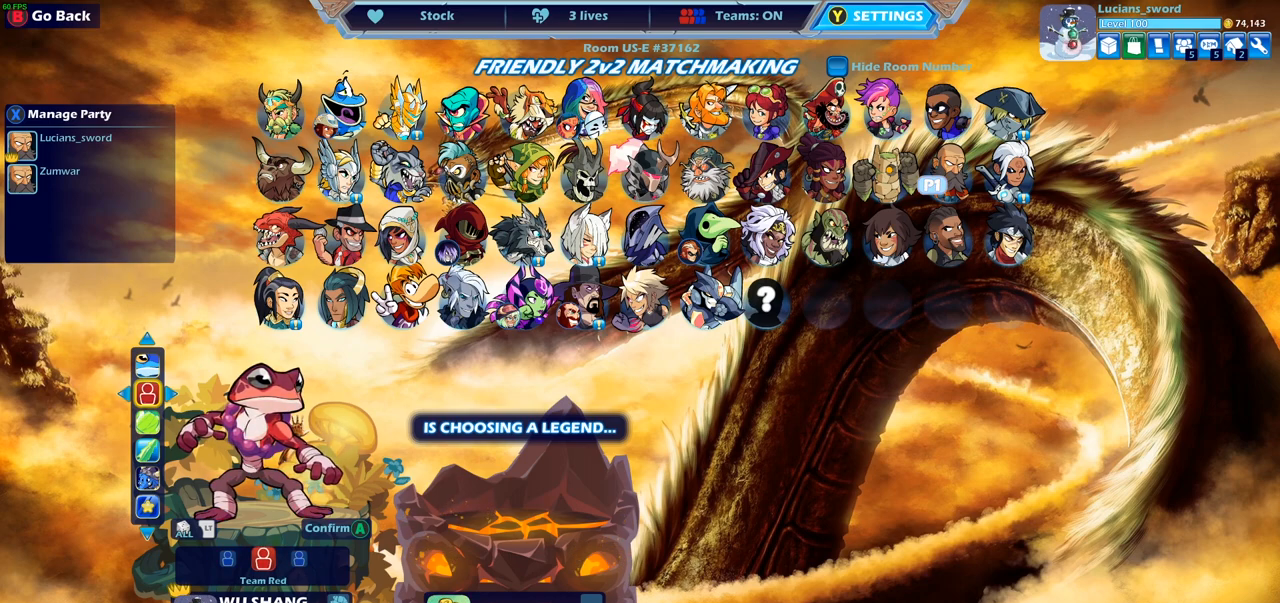
{"buttons": [], "left_stick": "center", "right_stick": "center", "events": [[133, "DPAD_LEFT", "down"], [250, "DPAD_LEFT", "up"]]}
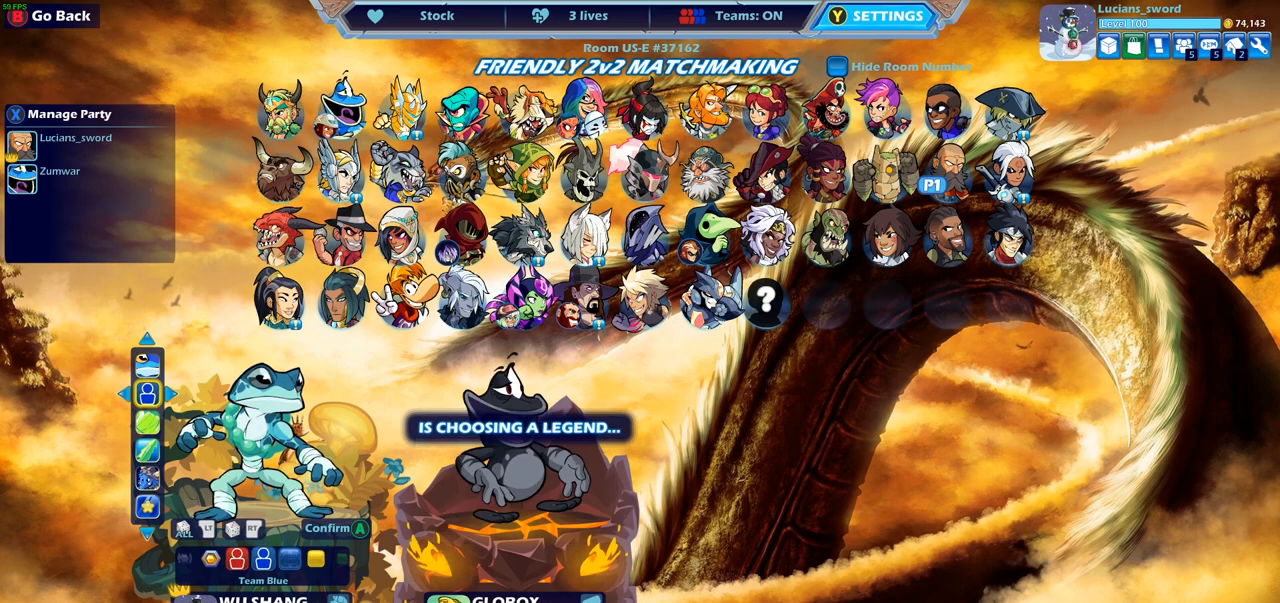
{"buttons": ["DPAD_LEFT"], "left_stick": "center", "right_stick": "center", "events": [[350, "DPAD_LEFT", "down"], [450, "DPAD_LEFT", "up"], [500, "DPAD_LEFT", "down"]]}
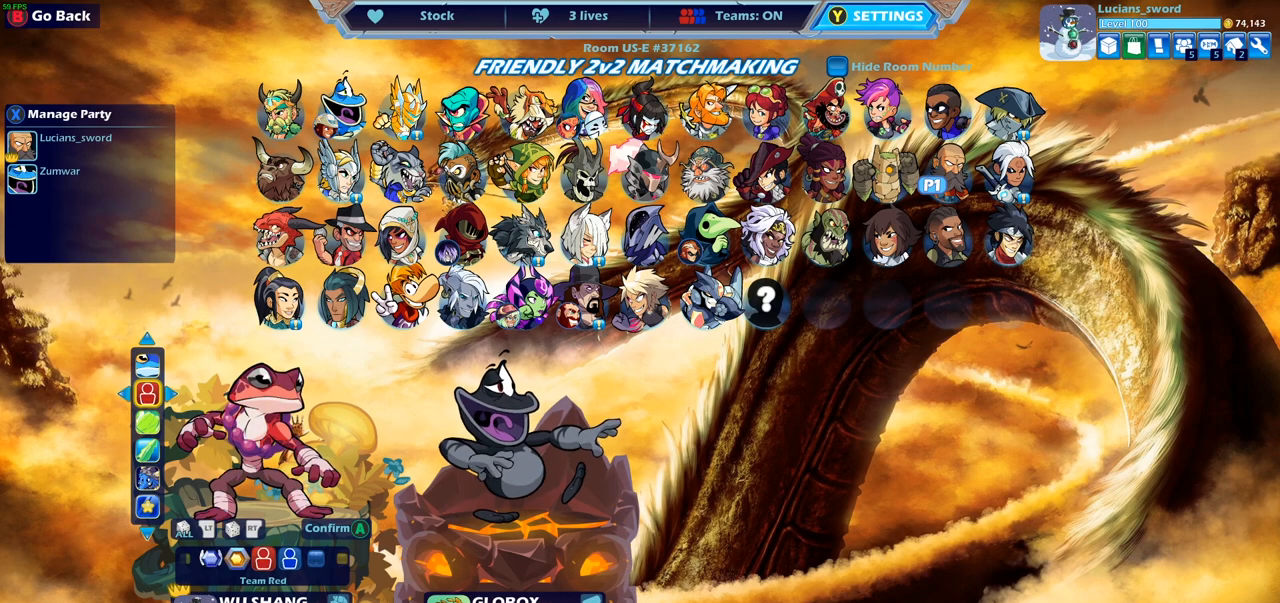
{"buttons": ["DPAD_LEFT"], "left_stick": "center", "right_stick": "center", "events": [[100, "DPAD_LEFT", "up"], [150, "DPAD_LEFT", "down"], [233, "DPAD_LEFT", "up"], [300, "DPAD_LEFT", "down"], [367, "DPAD_LEFT", "up"], [450, "DPAD_LEFT", "down"]]}
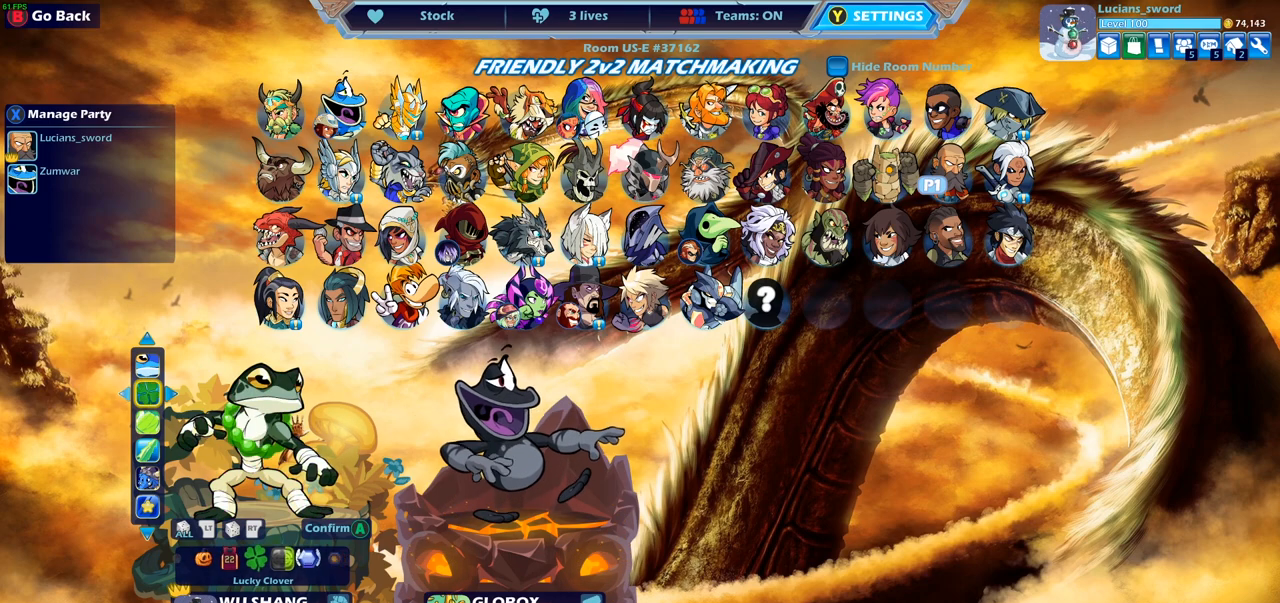
{"buttons": [], "left_stick": "center", "right_stick": "center", "events": [[17, "DPAD_LEFT", "up"], [83, "DPAD_LEFT", "down"], [150, "DPAD_LEFT", "up"]]}
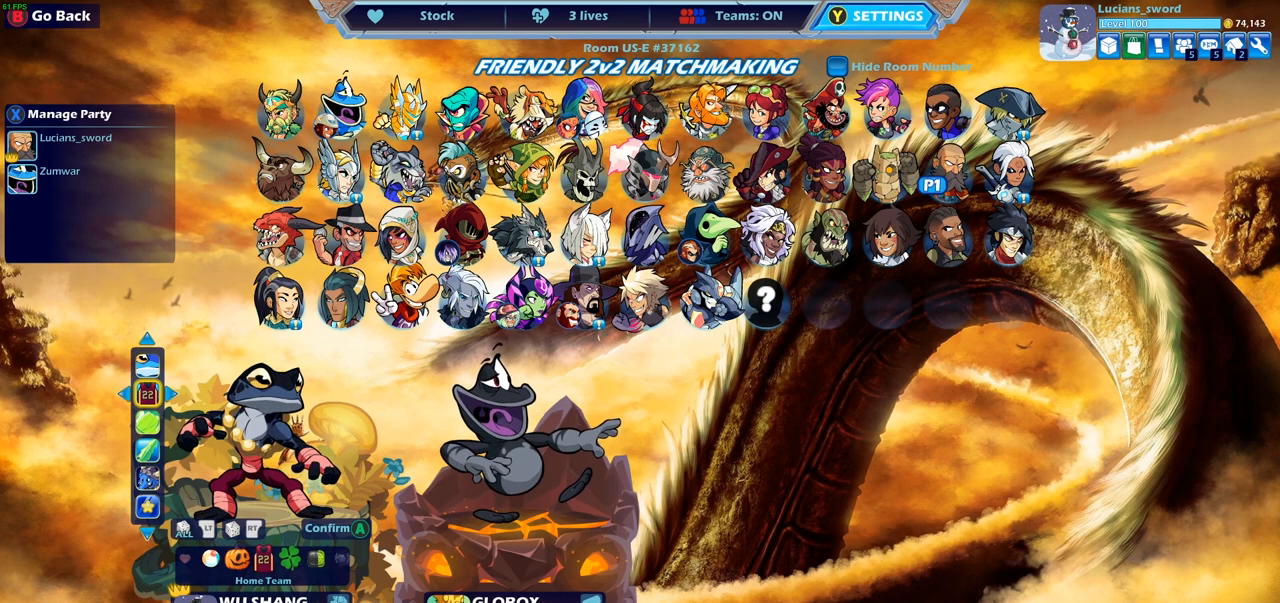
{"buttons": [], "left_stick": "center", "right_stick": "center", "events": [[50, "DPAD_RIGHT", "down"], [167, "DPAD_RIGHT", "up"], [350, "DPAD_RIGHT", "down"], [450, "DPAD_RIGHT", "up"]]}
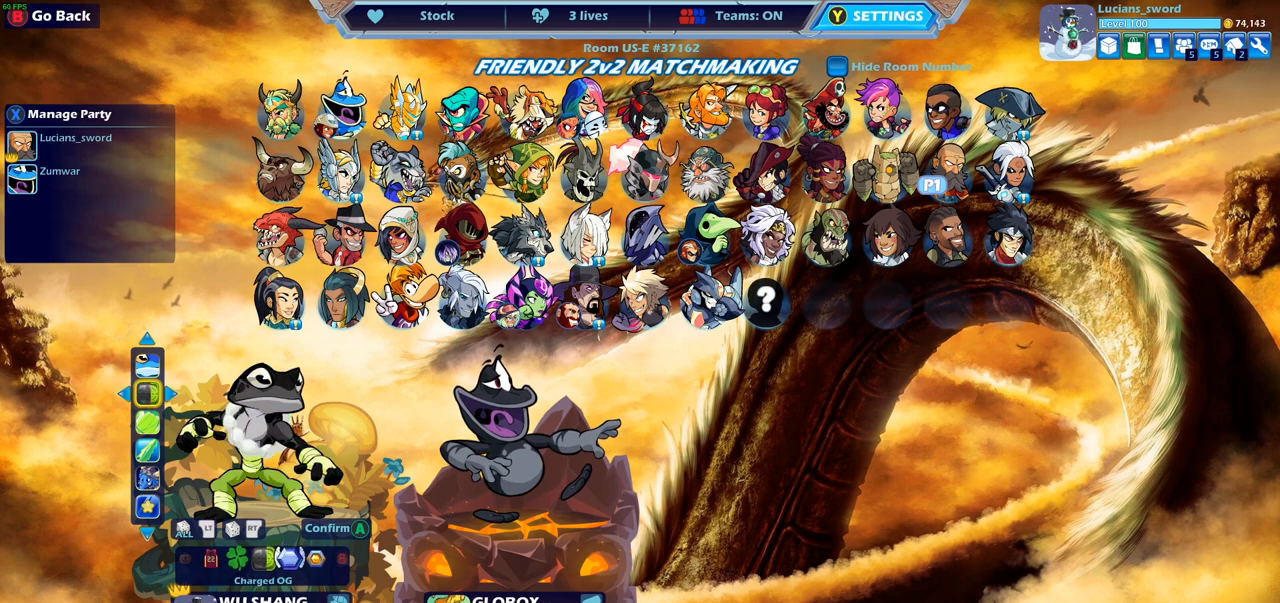
{"buttons": [], "left_stick": "center", "right_stick": "center", "events": []}
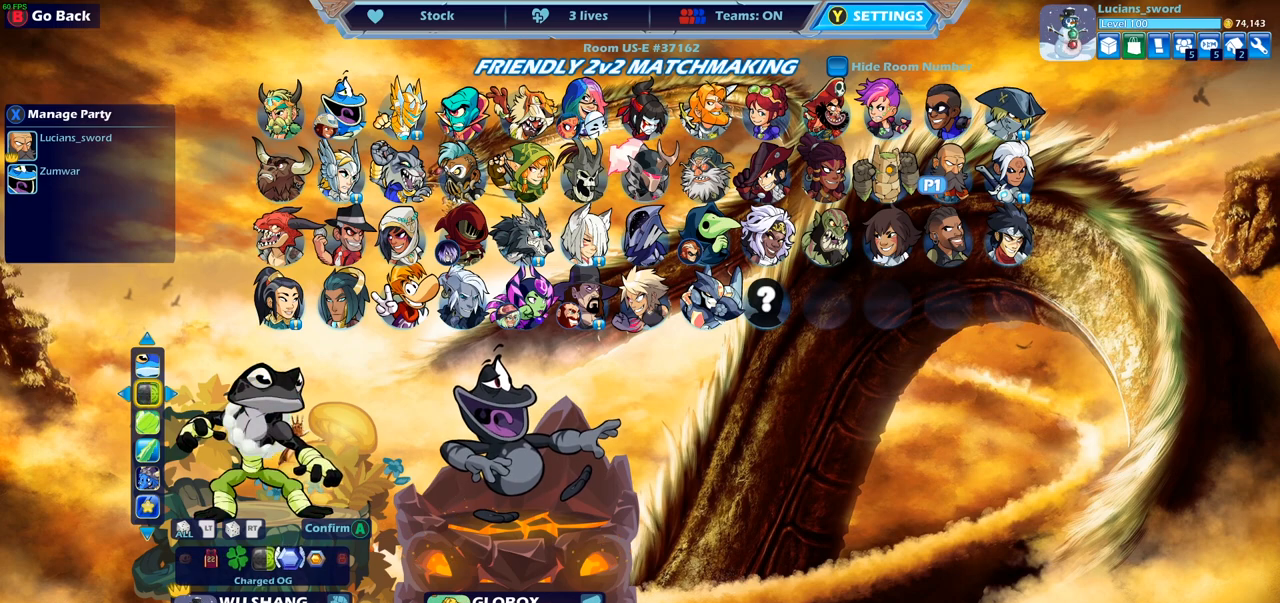
{"buttons": ["DPAD_LEFT"], "left_stick": "center", "right_stick": "center", "events": [[17, "DPAD_LEFT", "down"], [117, "DPAD_LEFT", "up"], [183, "DPAD_LEFT", "down"], [250, "DPAD_LEFT", "up"], [317, "DPAD_LEFT", "down"], [400, "DPAD_LEFT", "up"], [450, "DPAD_LEFT", "down"]]}
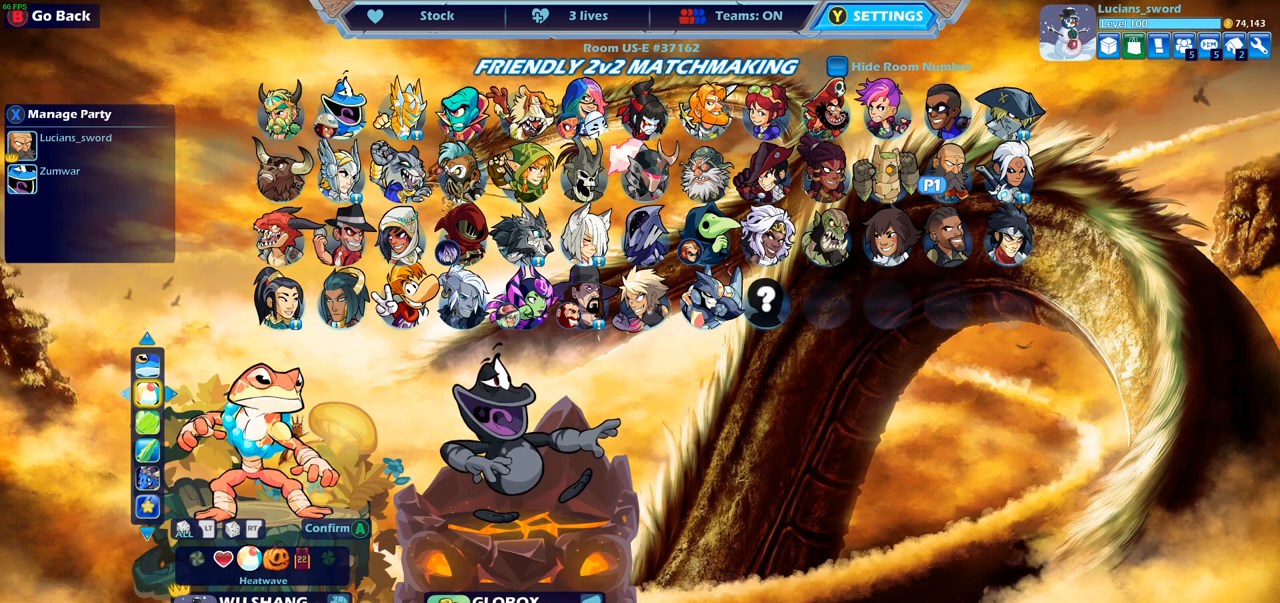
{"buttons": ["DPAD_LEFT"], "left_stick": "center", "right_stick": "center", "events": [[67, "DPAD_LEFT", "up"], [117, "DPAD_LEFT", "down"], [217, "DPAD_LEFT", "up"], [283, "DPAD_LEFT", "down"], [383, "DPAD_LEFT", "up"], [433, "DPAD_LEFT", "down"]]}